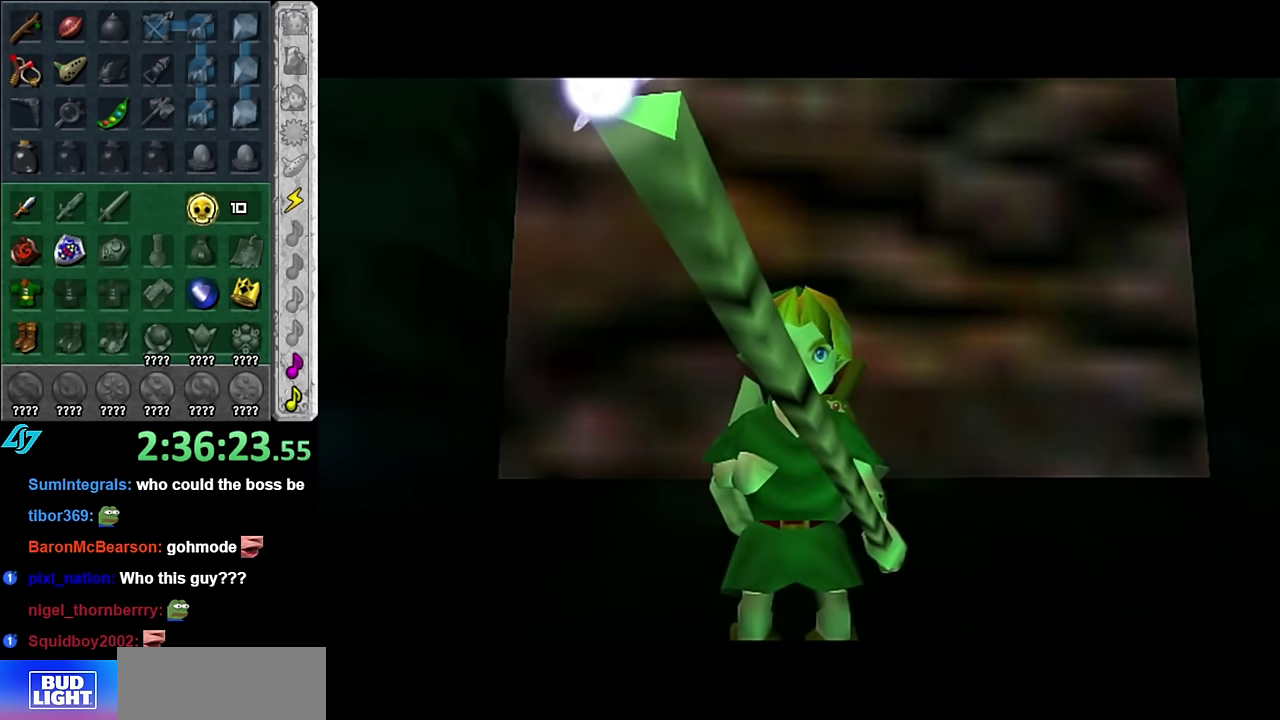
Gameplay with a controller (Nintendo layout); each line is a JSON object with the inputs held at the frame after it. "events" lists button and stick changes between this image and that frame as [ms after this image, input, new state], when the widget could be followed in between. Not read: L3 R2 R3 Z.
{"buttons": [], "left_stick": "down", "right_stick": "center", "events": [[166, "right_stick", "up"], [333, "right_stick", "center"], [350, "left_stick", "down"]]}
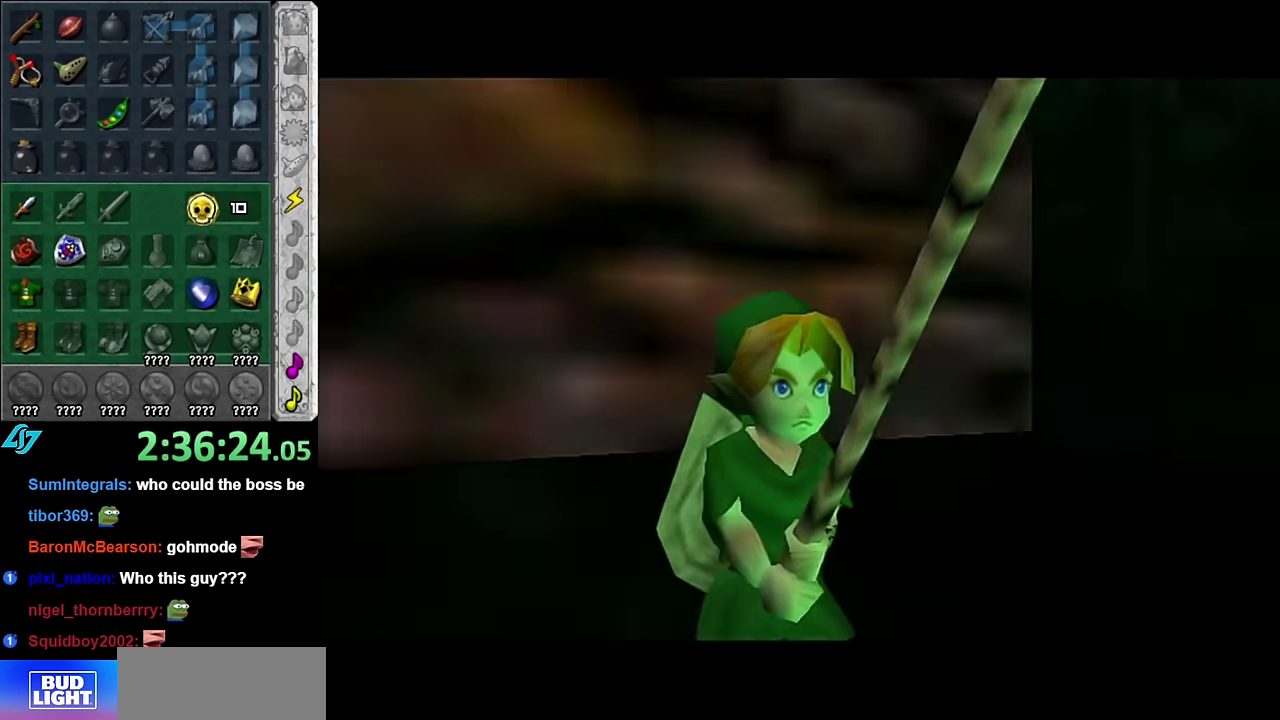
{"buttons": [], "left_stick": "down", "right_stick": "center", "events": []}
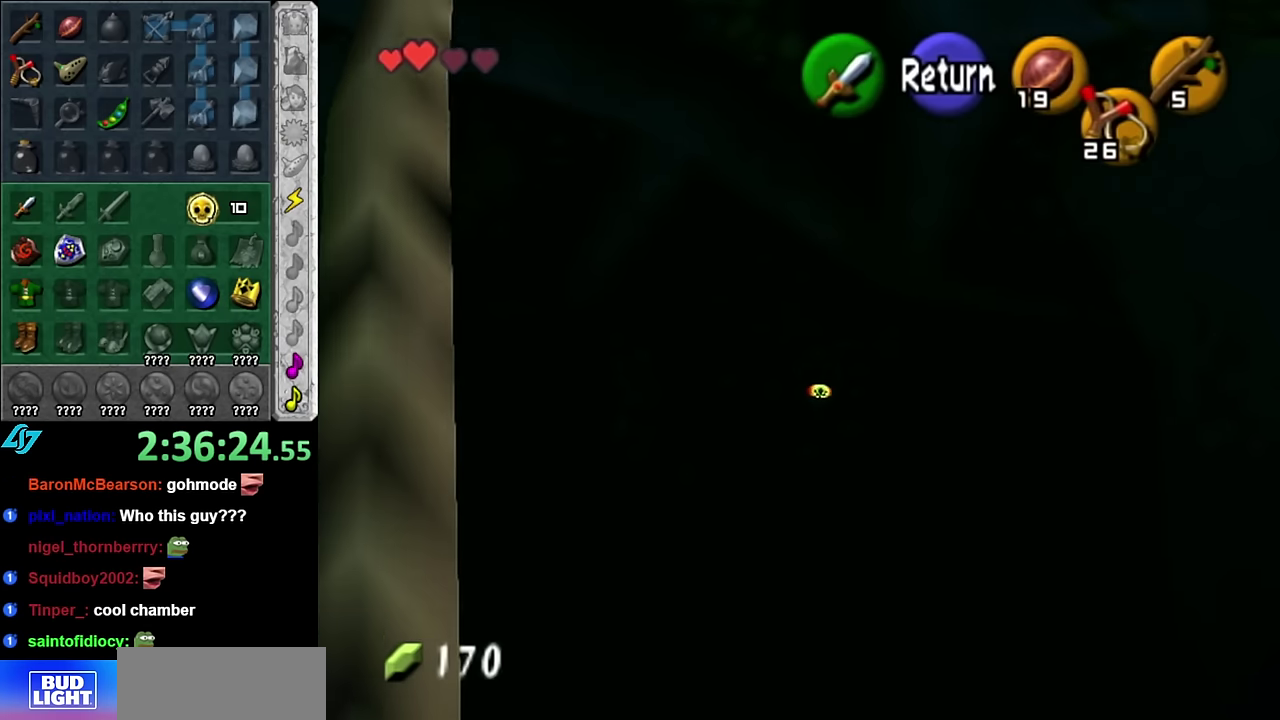
{"buttons": [], "left_stick": "down", "right_stick": "center"}
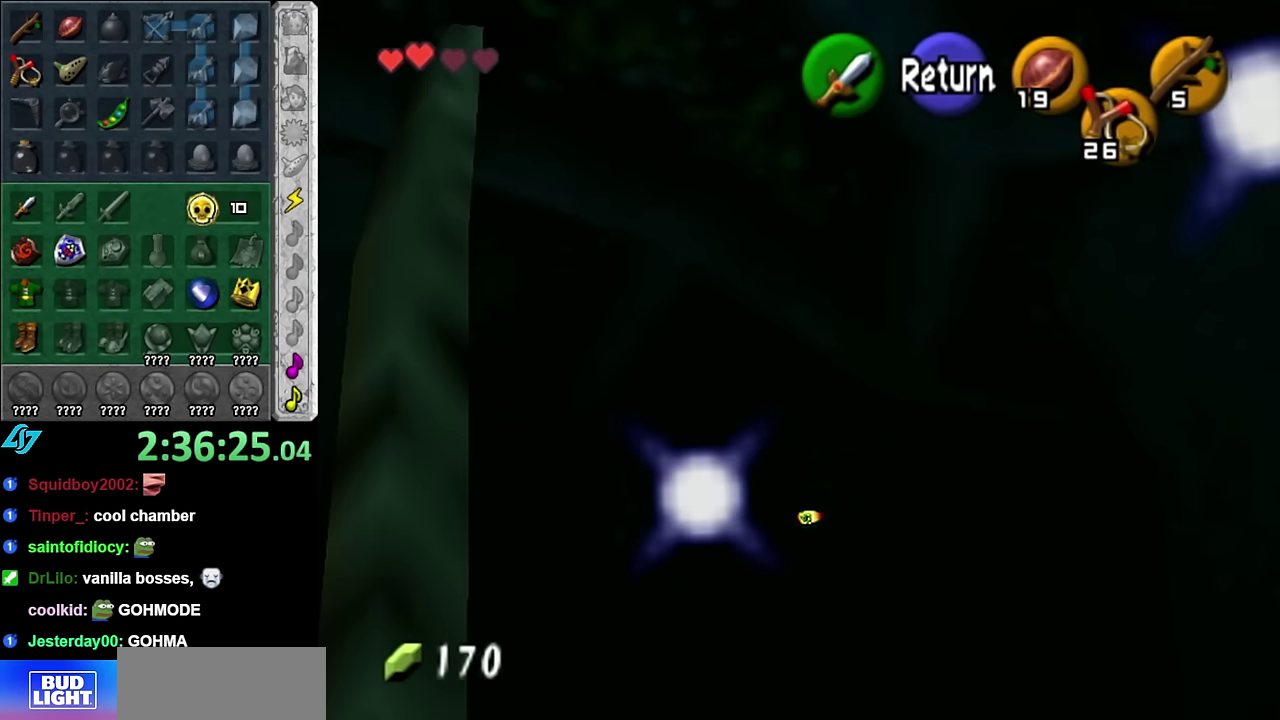
{"buttons": [], "left_stick": "down", "right_stick": "center"}
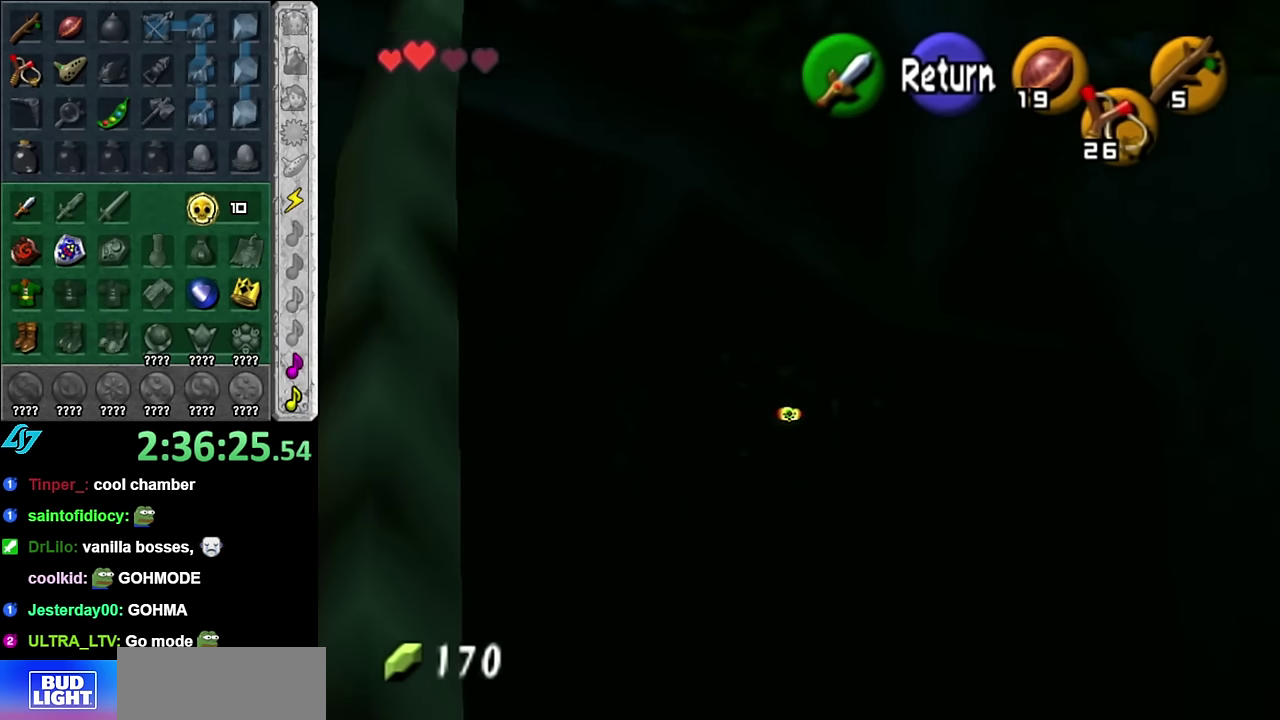
{"buttons": [], "left_stick": "down", "right_stick": "center", "events": []}
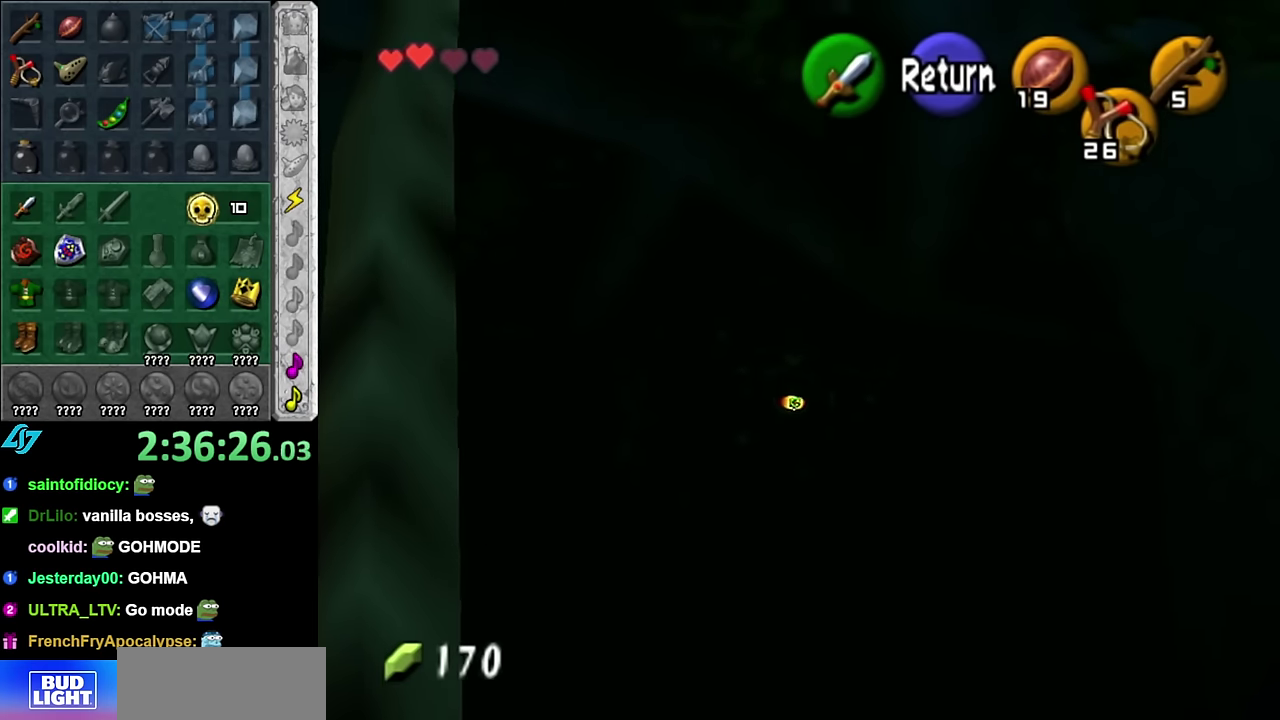
{"buttons": [], "left_stick": "down", "right_stick": "center", "events": []}
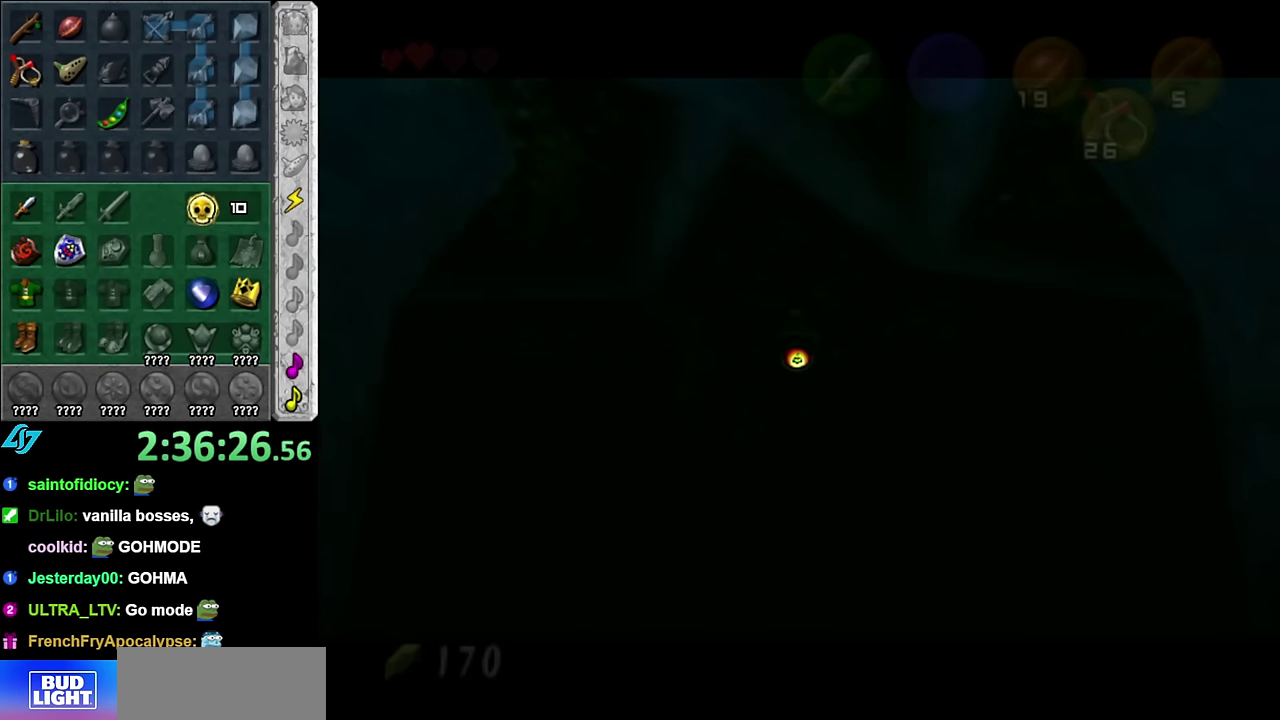
{"buttons": [], "left_stick": "center", "right_stick": "center", "events": [[233, "left_stick", "center"]]}